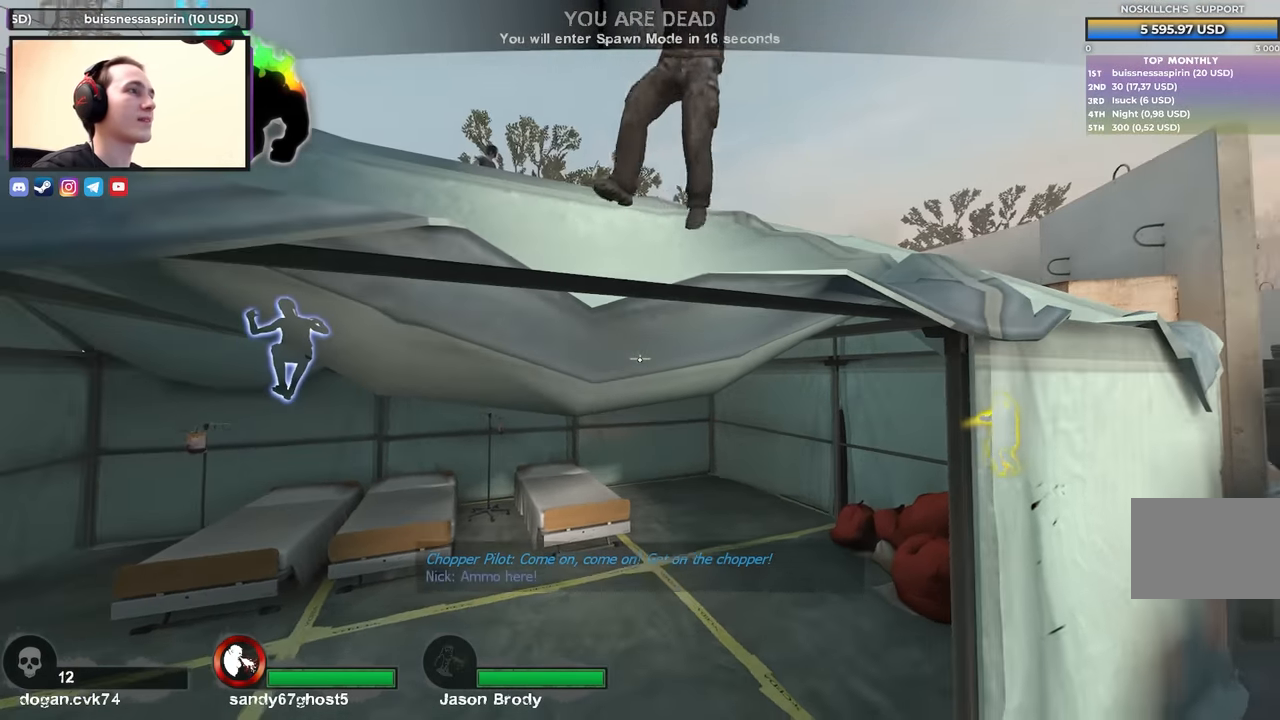
Gameplay with keyboard; each line is a JSON object with the keys held at the frame after it. "events" lists presses ("down") and releases ("up") of "1", "2", "3", "4", "a", "alt", "ctrl", "d", "e", "f", "q", "r", "s", "shift", "space", "tab" and "w" between this image and that frame as [ms after this image, input, new state], when the widget could be followed in between. No other keys are recorded. Mouse input is not recorded.
{"keys": ["s"], "events": [[17, "w", "down"], [250, "w", "up"], [384, "s", "down"]]}
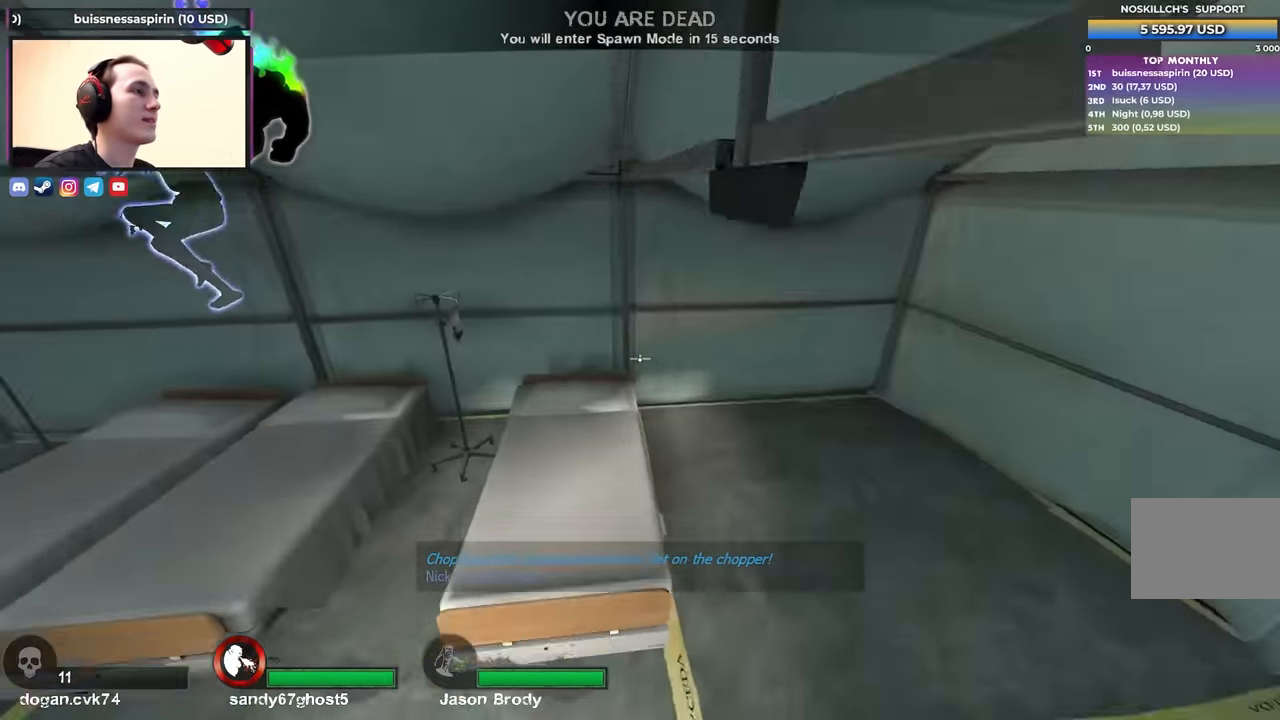
{"keys": [], "events": [[500, "s", "up"]]}
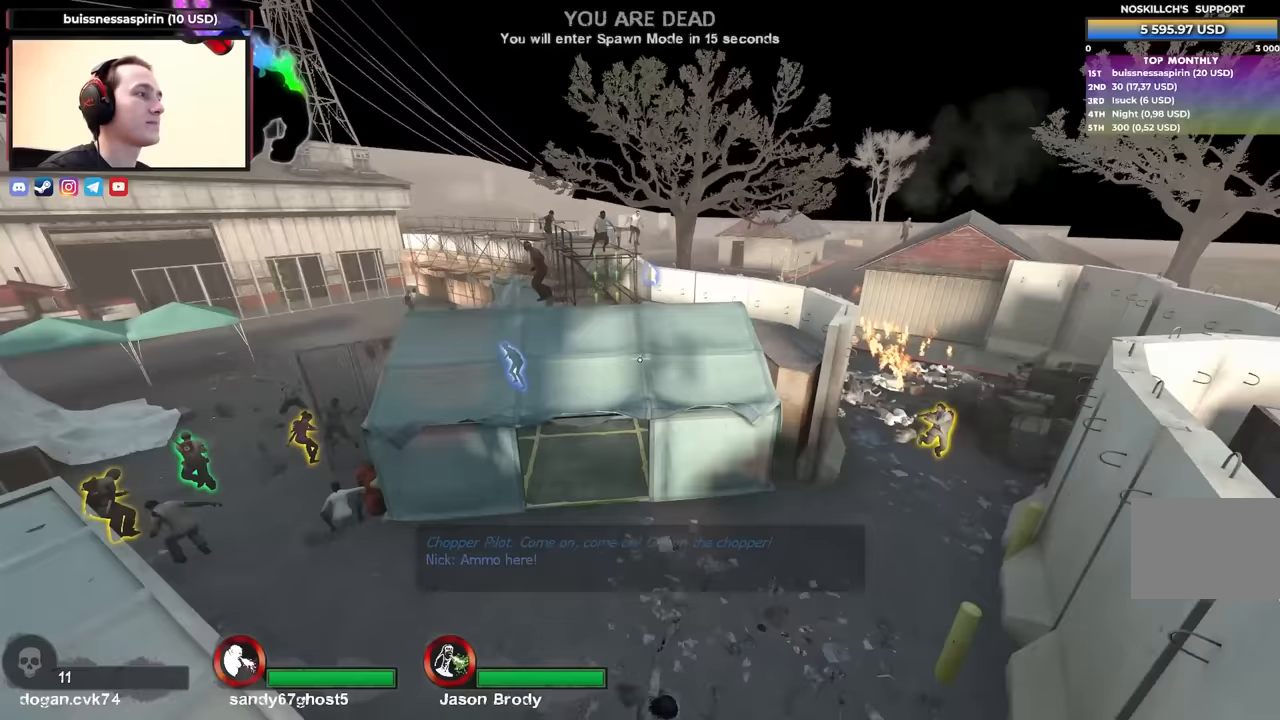
{"keys": [], "events": []}
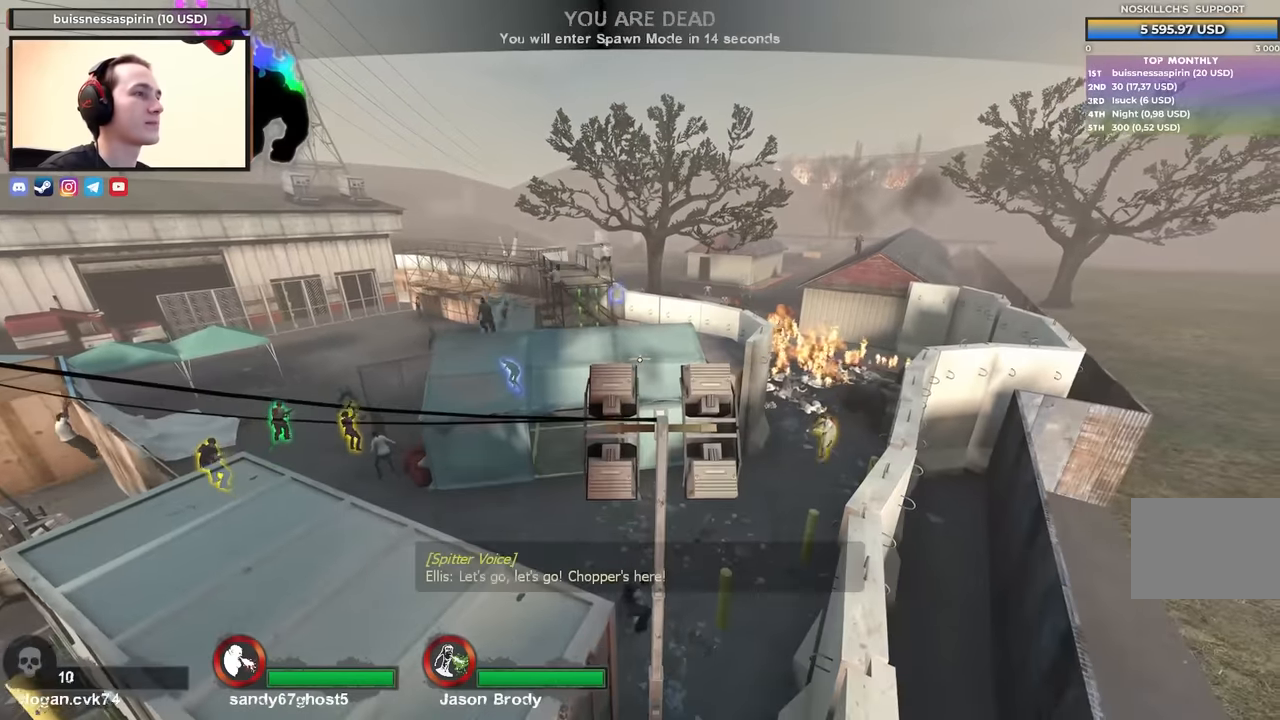
{"keys": [], "events": [[150, "w", "down"], [300, "w", "up"]]}
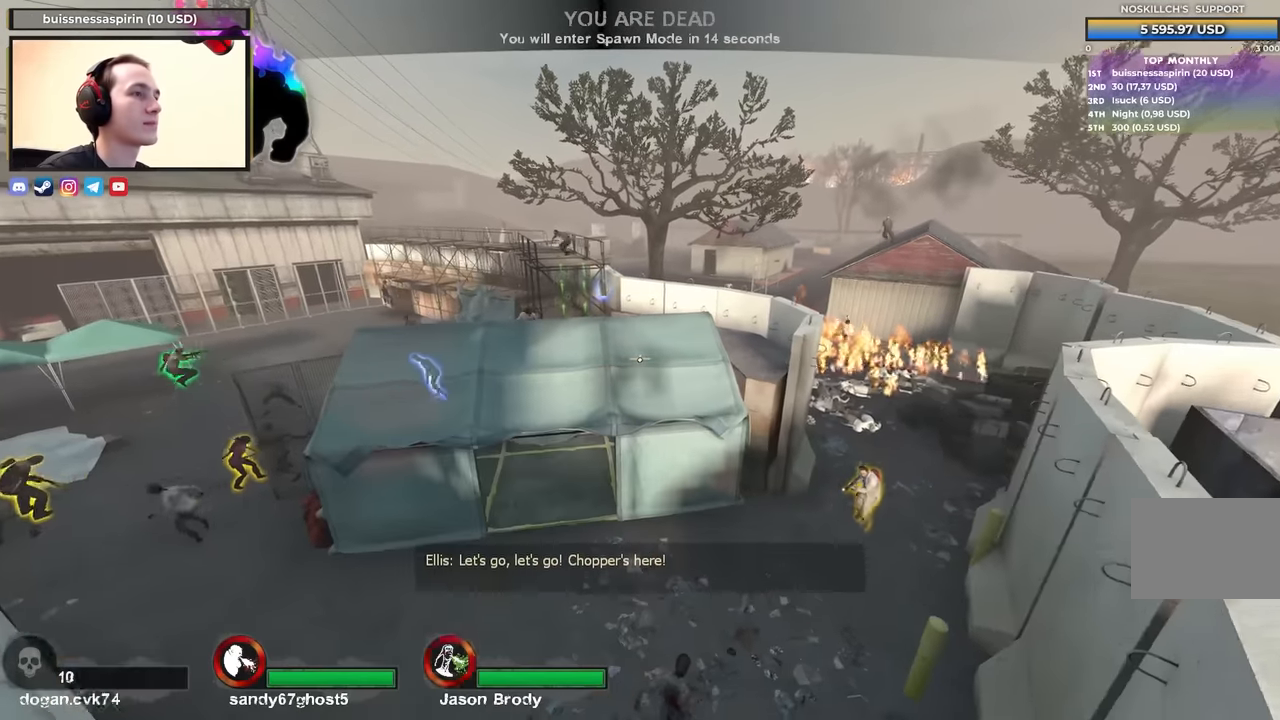
{"keys": [], "events": []}
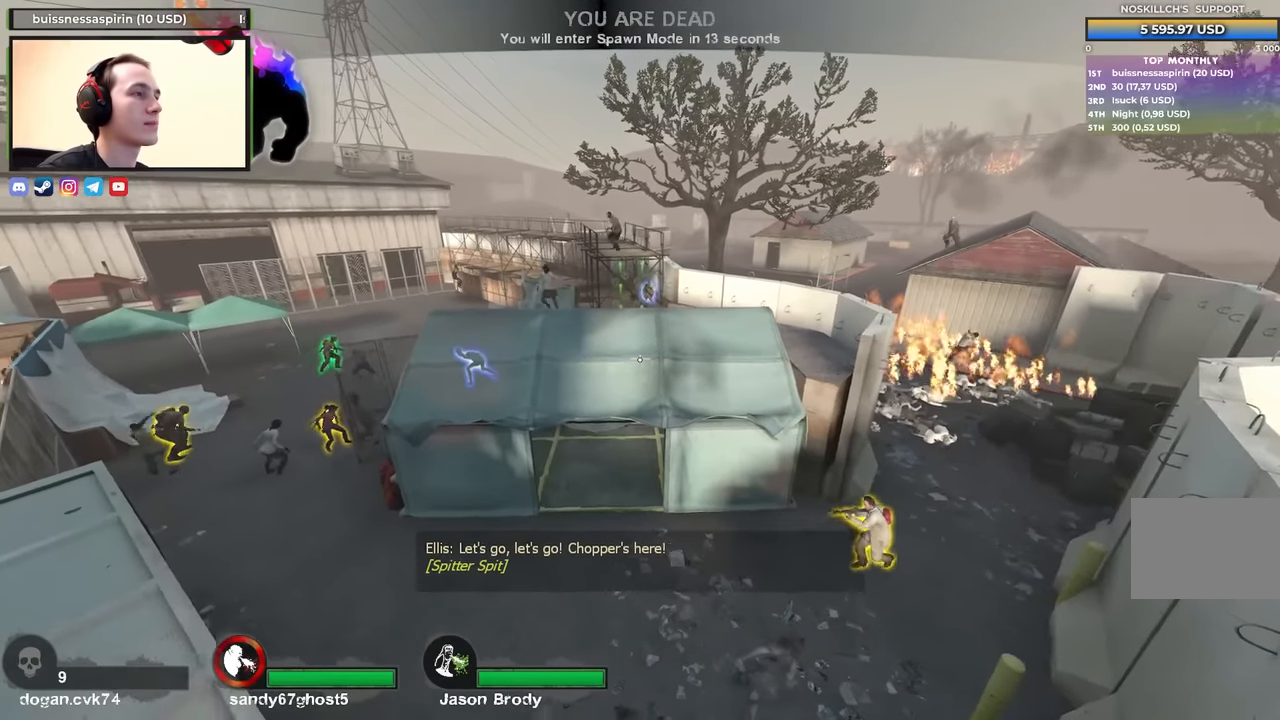
{"keys": ["s"], "events": [[417, "s", "down"]]}
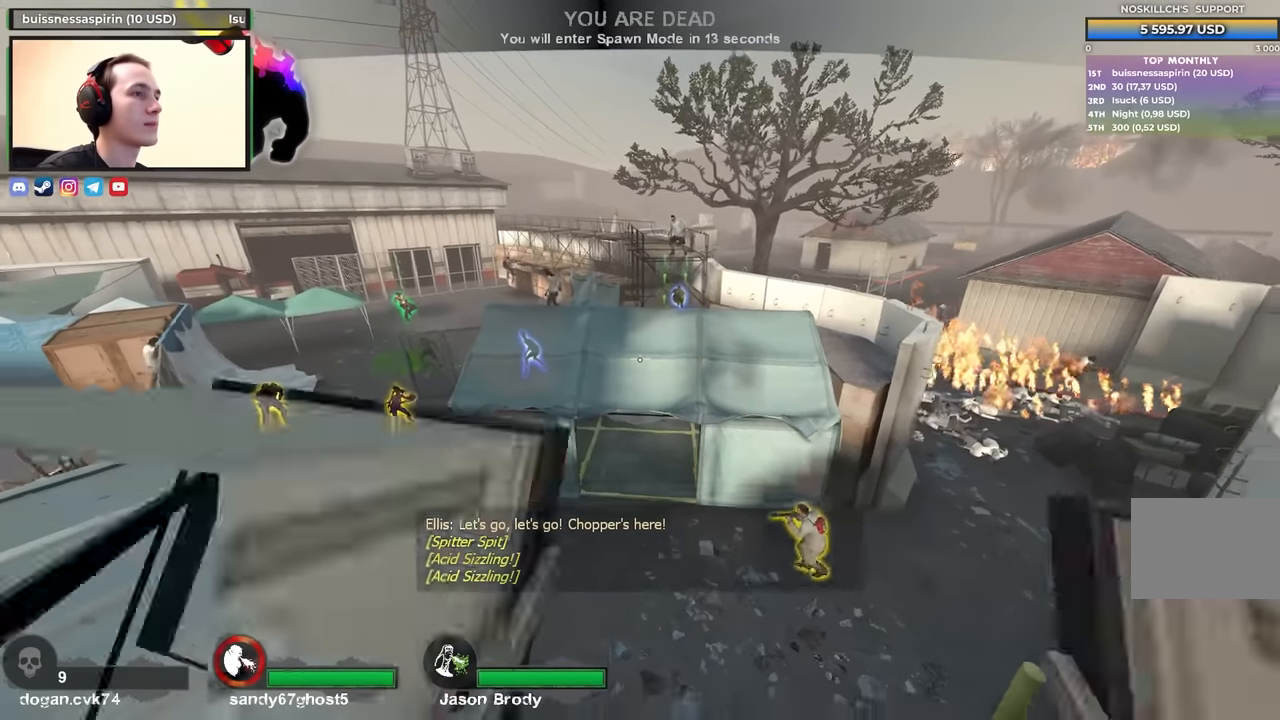
{"keys": [], "events": [[117, "s", "up"]]}
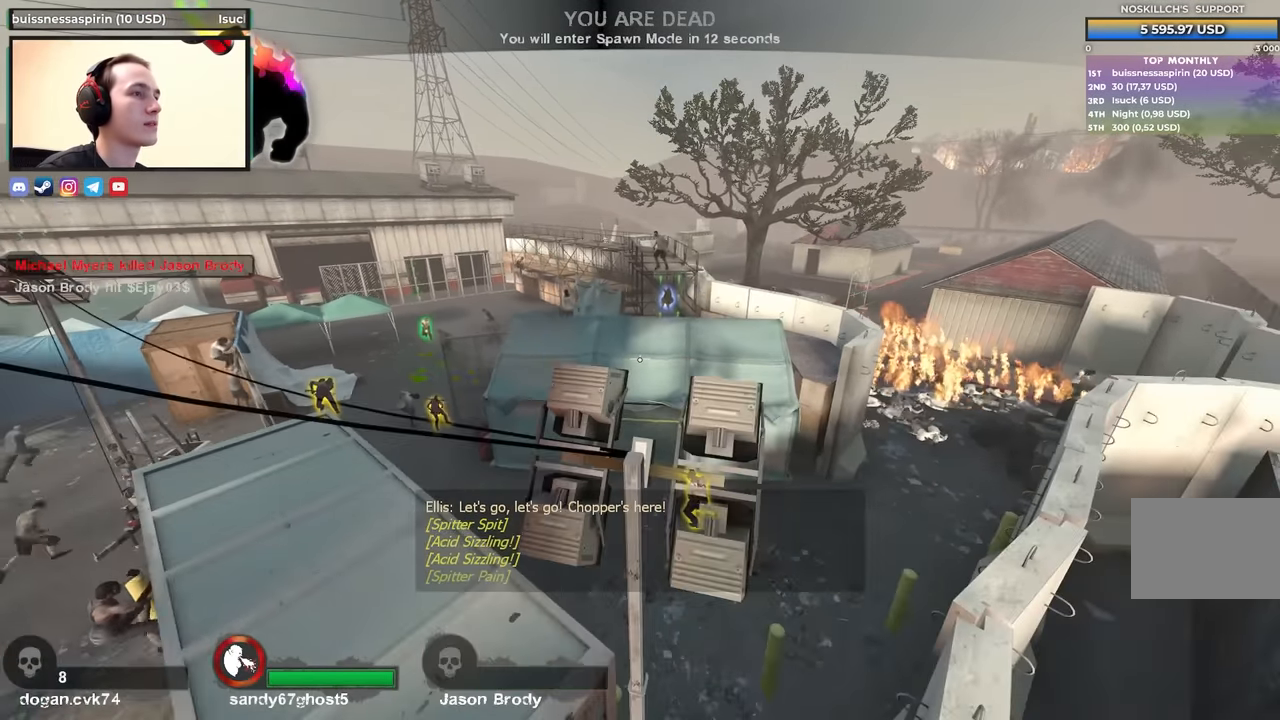
{"keys": [], "events": [[133, "w", "down"], [367, "w", "up"]]}
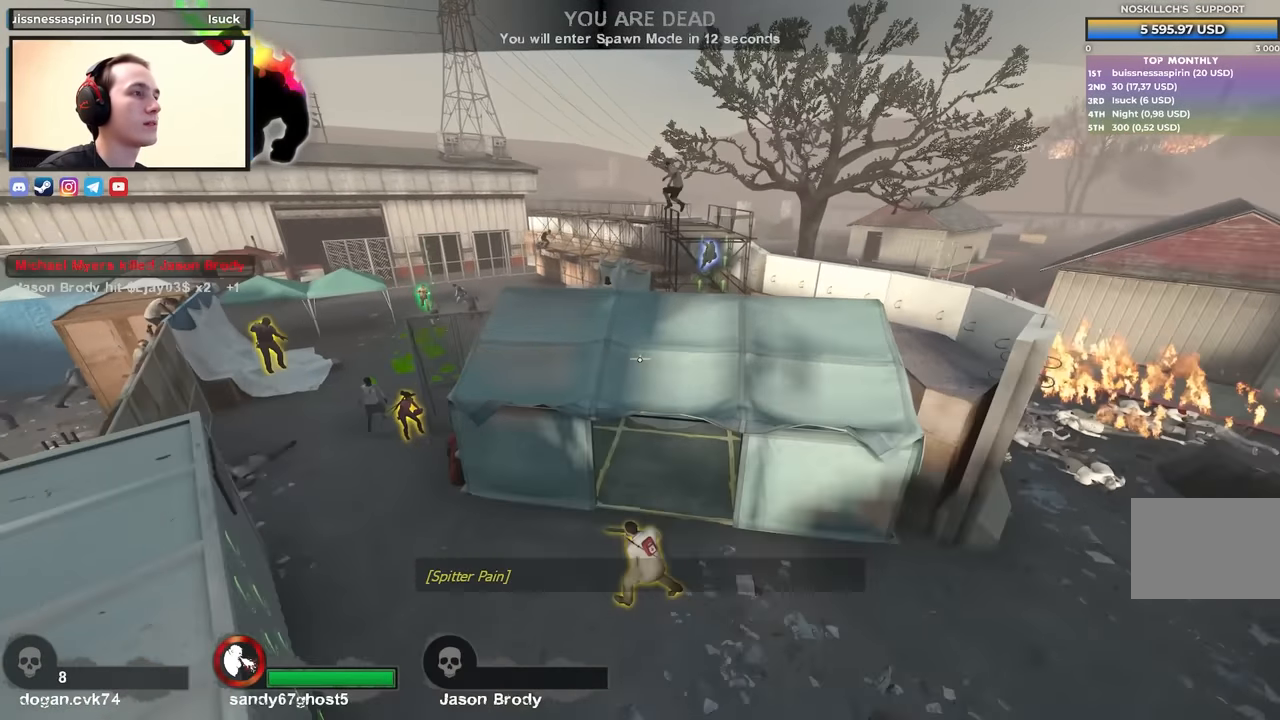
{"keys": [], "events": []}
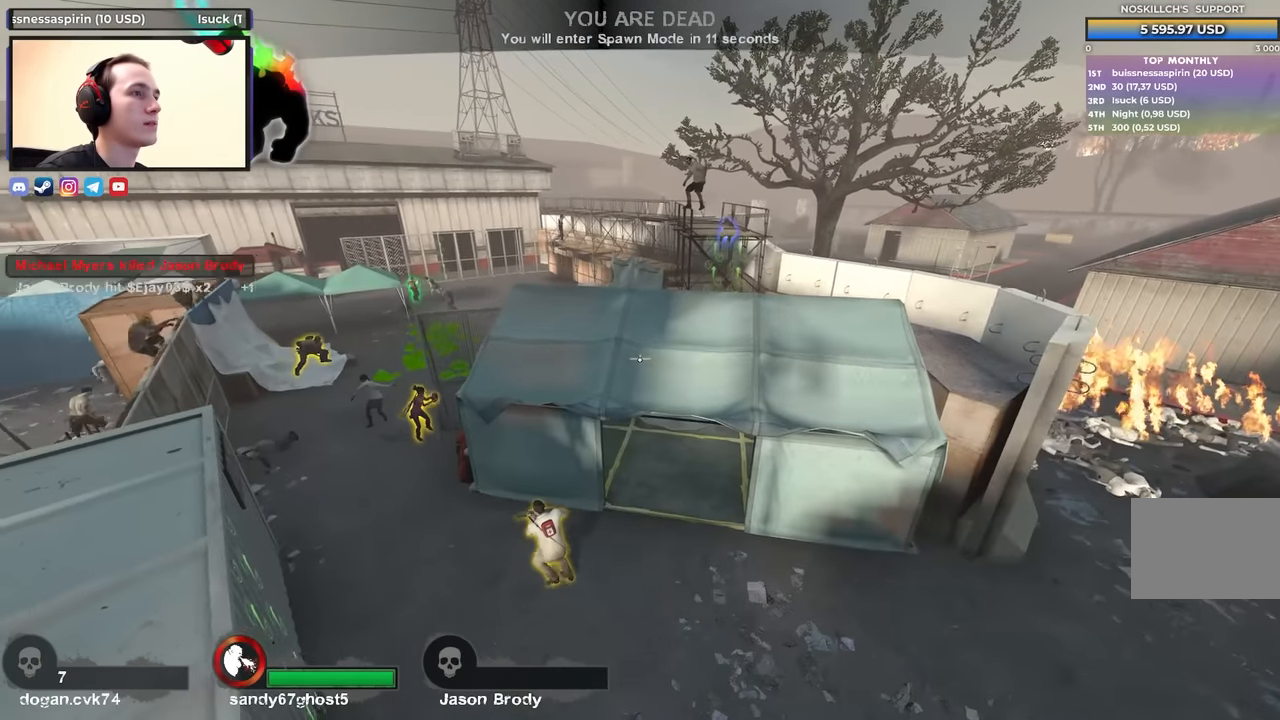
{"keys": [], "events": []}
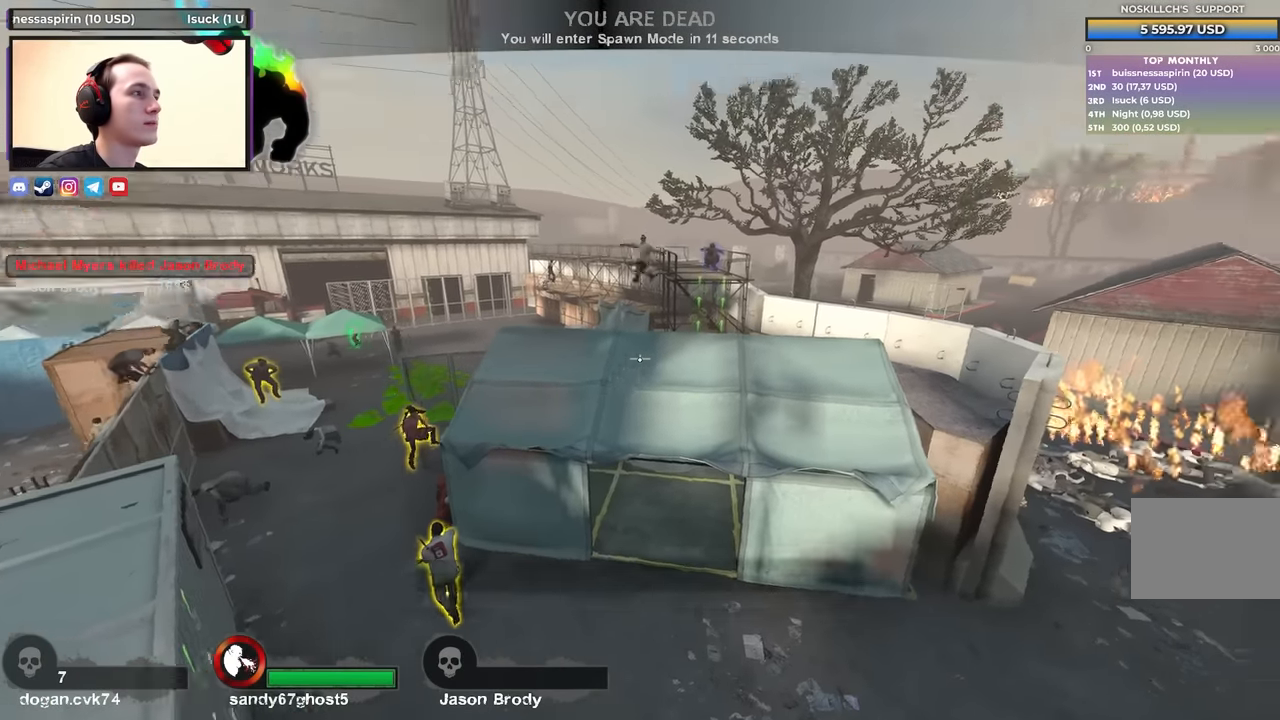
{"keys": [], "events": [[33, "w", "down"], [167, "w", "up"]]}
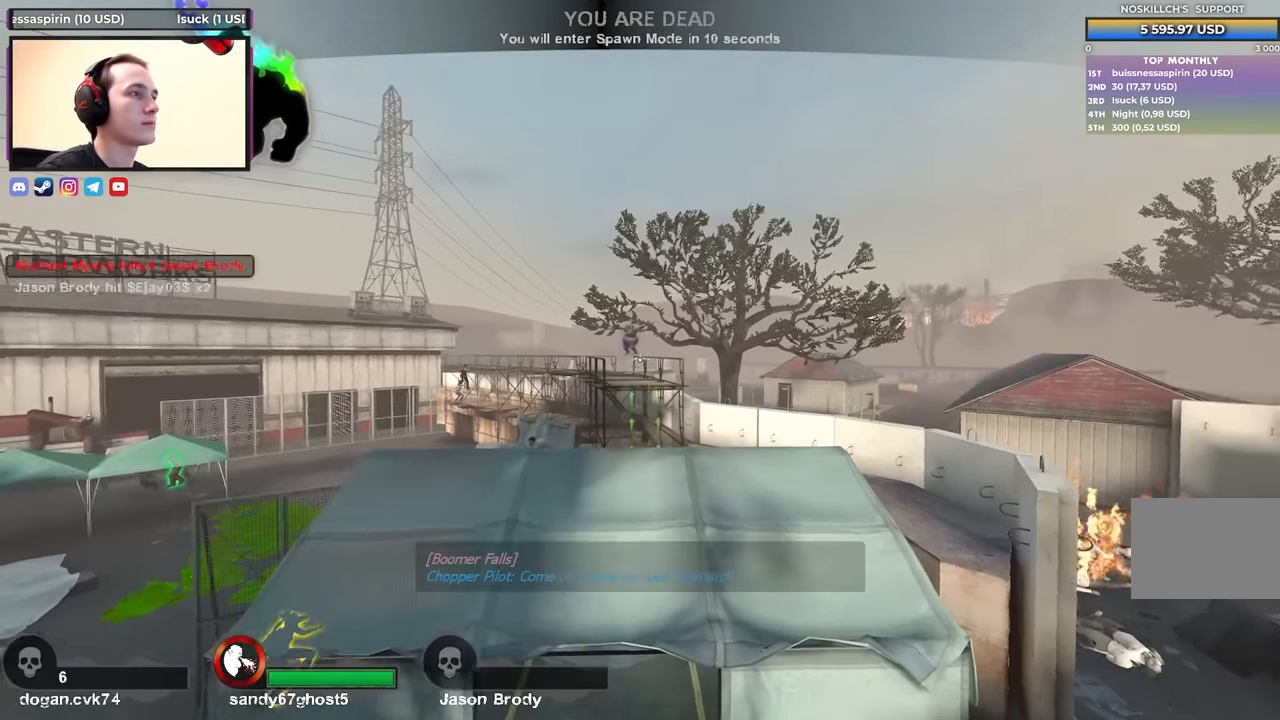
{"keys": [], "events": []}
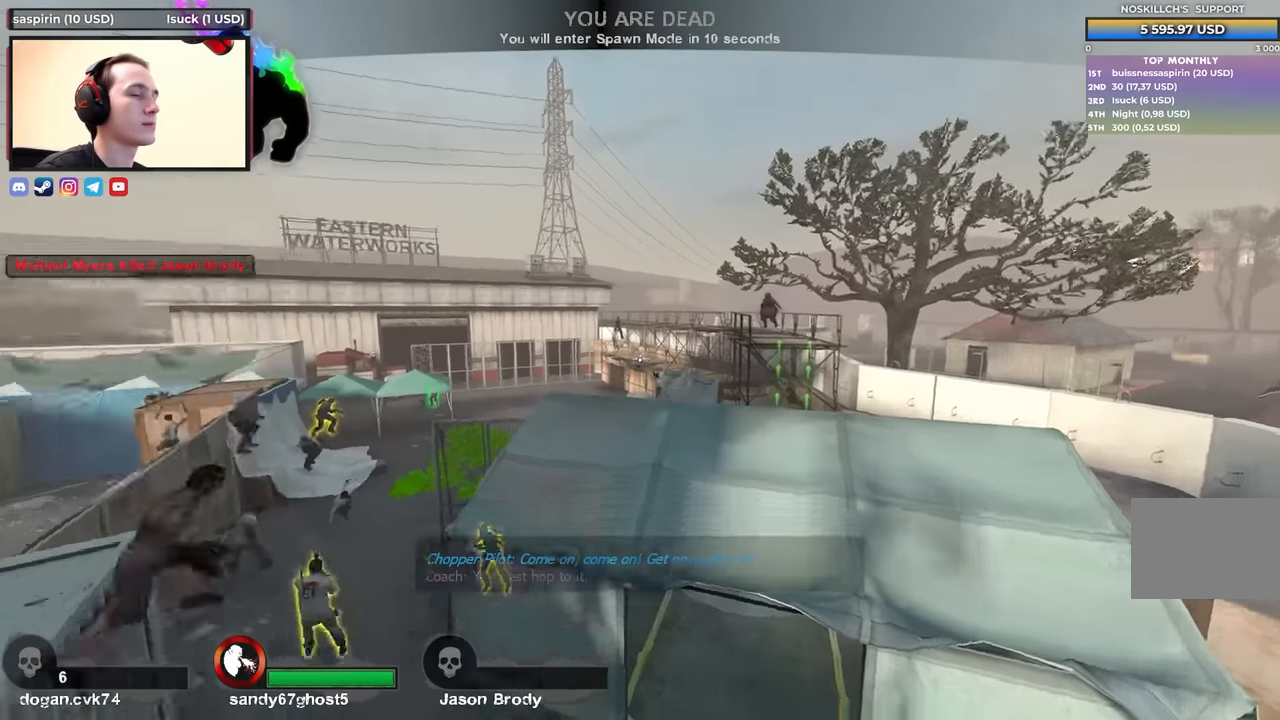
{"keys": [], "events": [[17, "a", "down"], [167, "a", "up"]]}